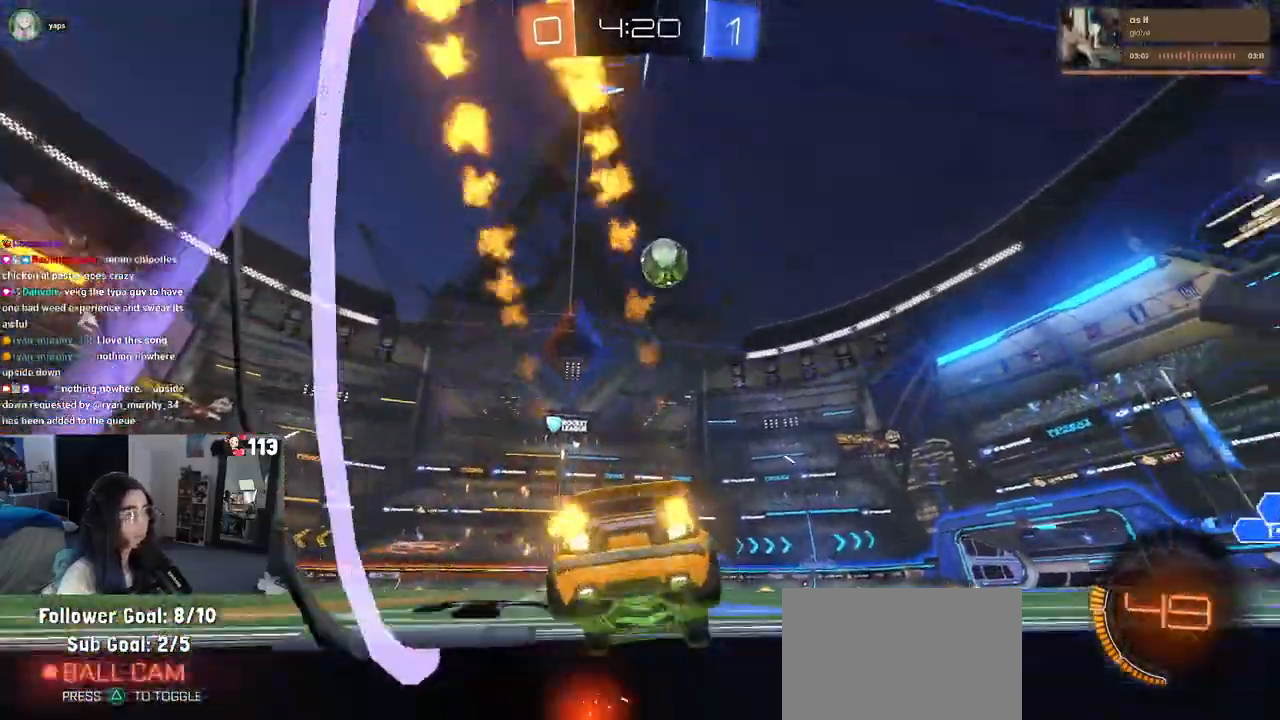
Gameplay with a controller (PlayStation layout); each line is a JSON object with the inputs held at the frame after it. "events" lists button and stick changes between this image and that frame as [ms after this image, input, new state], when the widget could be followed in between. Not read: other_buttons.
{"buttons": ["R1", "R2"], "left_stick": "center", "right_stick": "center", "events": [[50, "left_stick", "center"], [133, "left_stick", "right"], [183, "left_stick", "center"]]}
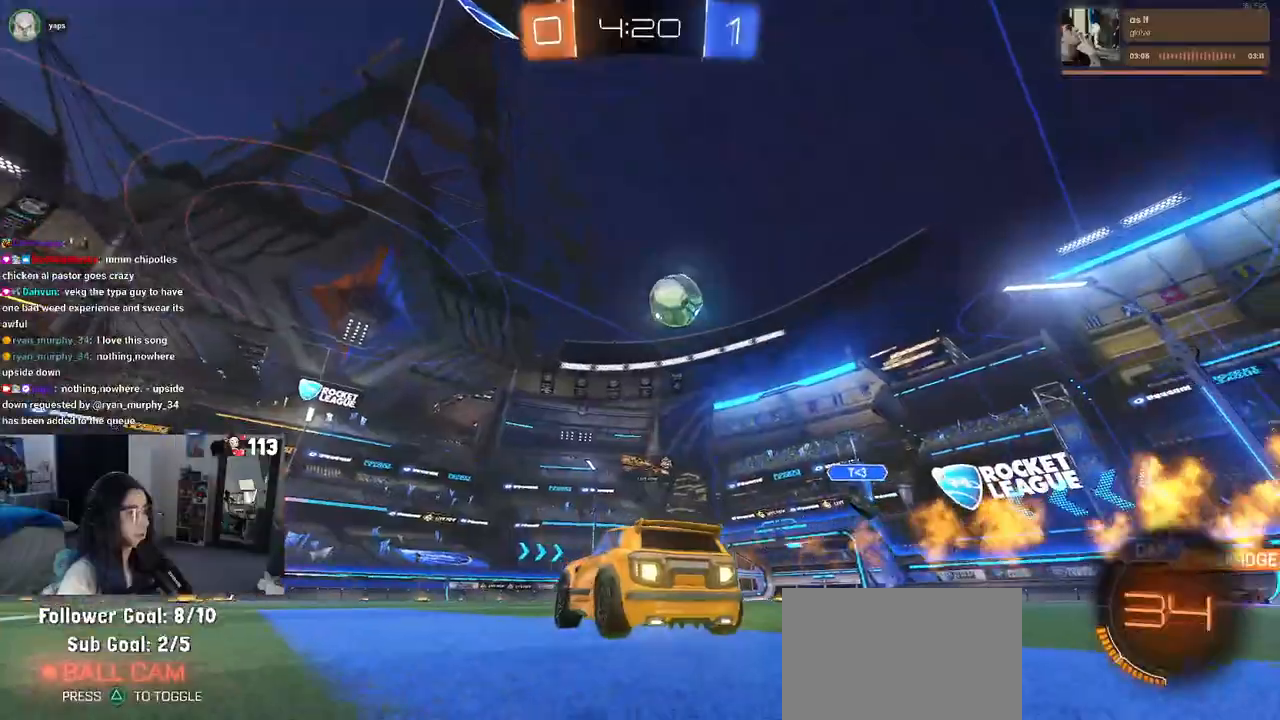
{"buttons": ["R2"], "left_stick": "center", "right_stick": "center", "events": [[67, "left_stick", "left"], [117, "R1", "up"], [300, "left_stick", "center"]]}
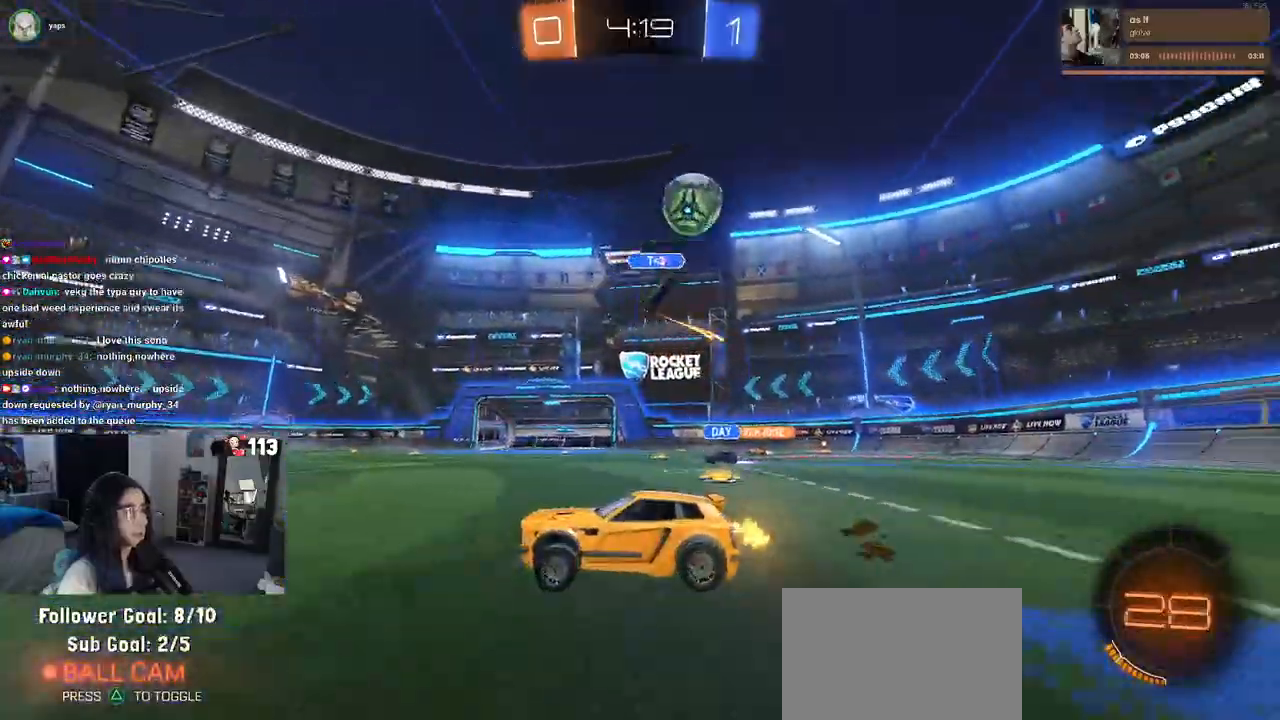
{"buttons": ["R2"], "left_stick": "left", "right_stick": "center", "events": [[50, "left_stick", "left"]]}
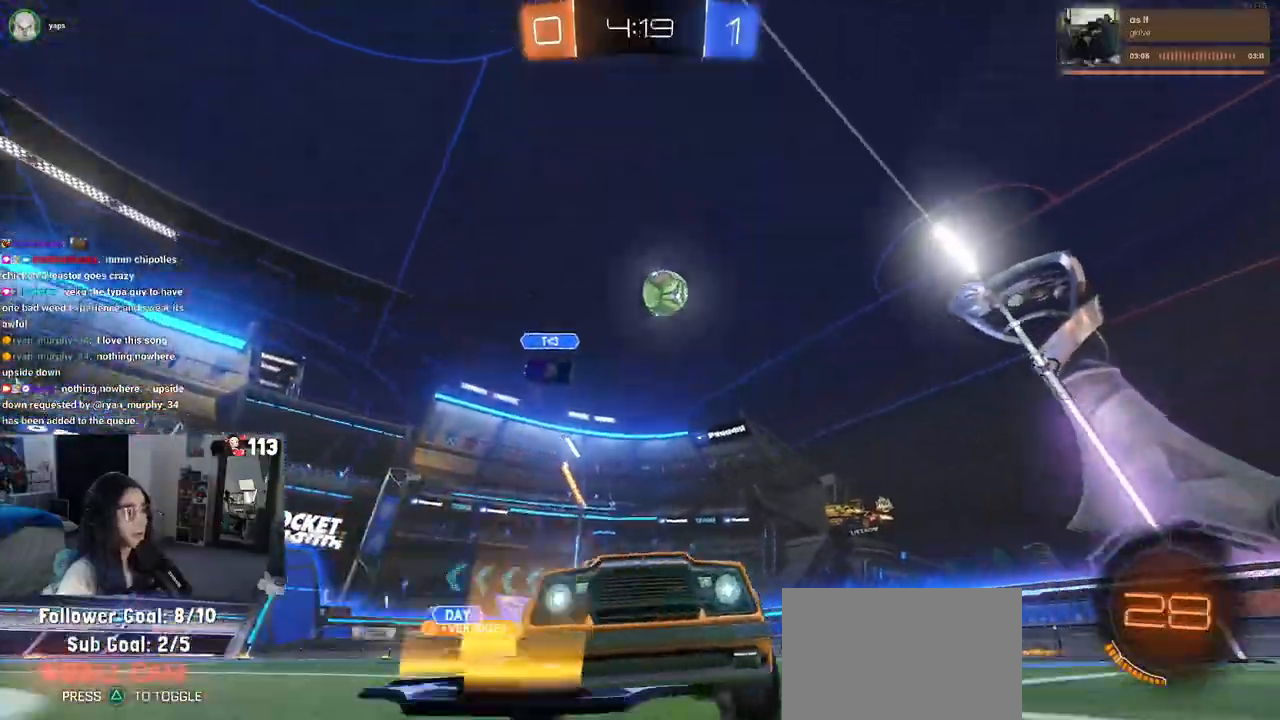
{"buttons": ["R2"], "left_stick": "left", "right_stick": "center", "events": [[33, "R1", "down"], [50, "TRIANGLE", "down"], [167, "left_stick", "center"], [200, "TRIANGLE", "up"], [333, "left_stick", "left"], [417, "R1", "up"]]}
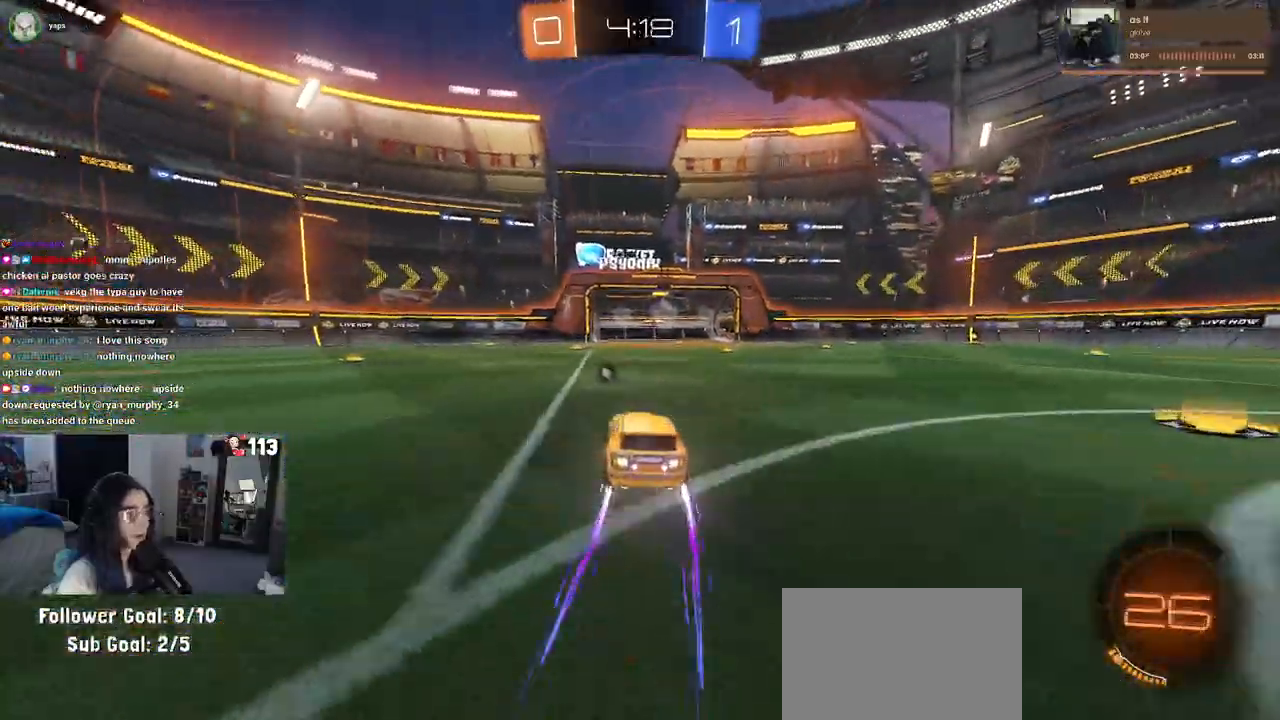
{"buttons": ["R2"], "left_stick": "center", "right_stick": "center", "events": [[50, "left_stick", "center"], [367, "TRIANGLE", "down"], [500, "TRIANGLE", "up"]]}
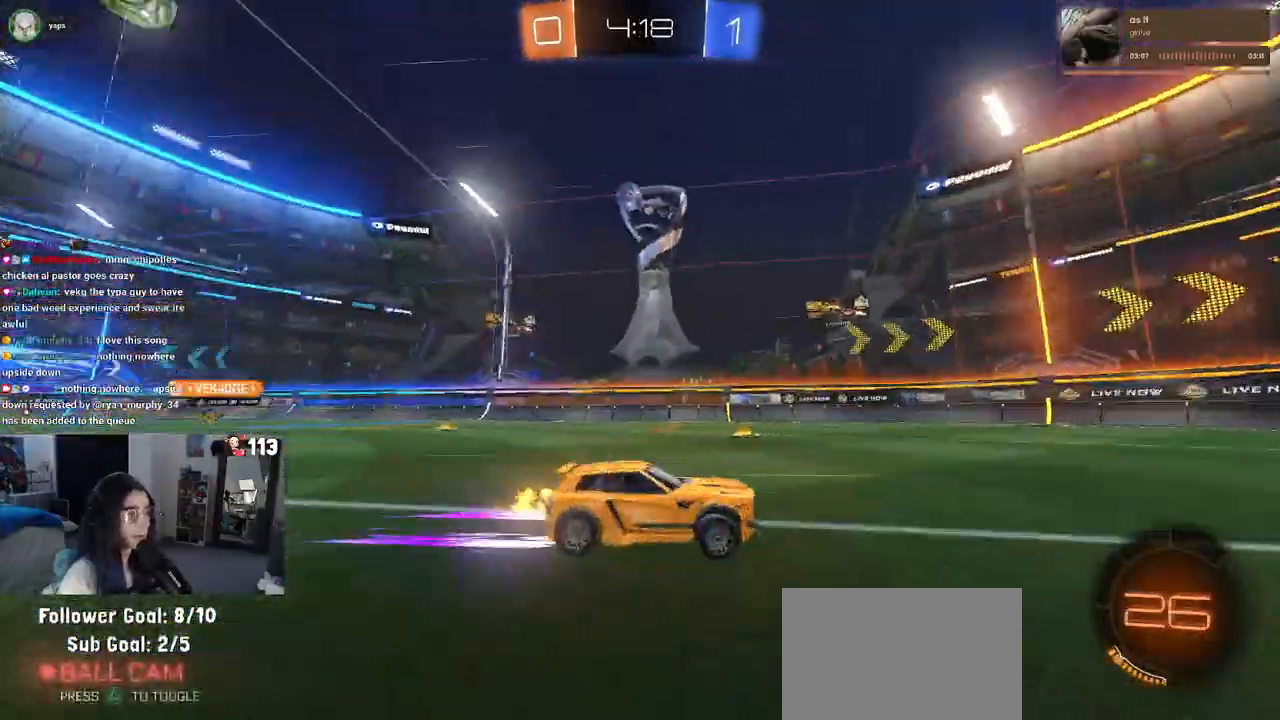
{"buttons": ["R2"], "left_stick": "left", "right_stick": "center", "events": [[283, "left_stick", "left"]]}